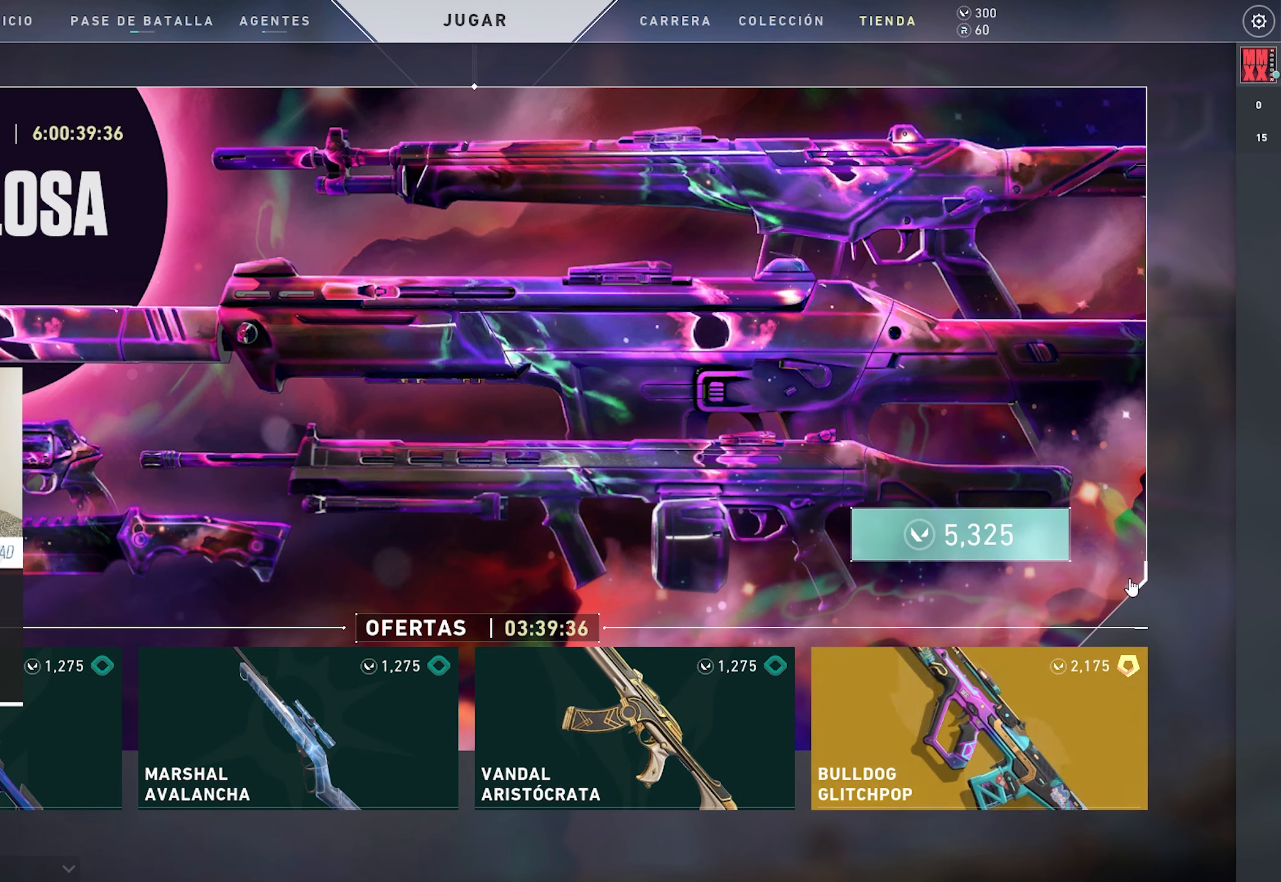
Gameplay with keyboard and mouse; each line is a JSON object with the keys and mouse buttons held at the frame after it. "events" lists presses ("down") and releases ("up") of "a", "alt", "c", "ctrl", "d", "e", "f", "q", "r", "s", "shift", "space", "tab", "v", "w", "x", "z", "mouse_left", "mouse_wheel", "mouse_right", "mouse_mb4" and "mouse_mb5" between this image and that frame as [ms after this image, input, new state], when the widget could be followed in between. "mouse_left", "mouse_wheel", "mouse_right", "mouse_mb4", "mouse_mb5" = the "left", "wheel", "right", "mb4", "mb5" buttons of the "mouse" list. No other keys are recorded. "wheel" means that the mouse wheel is clicked or scrolled. Mouse movement is not recorded.
{"keys": [], "mouse": [], "events": []}
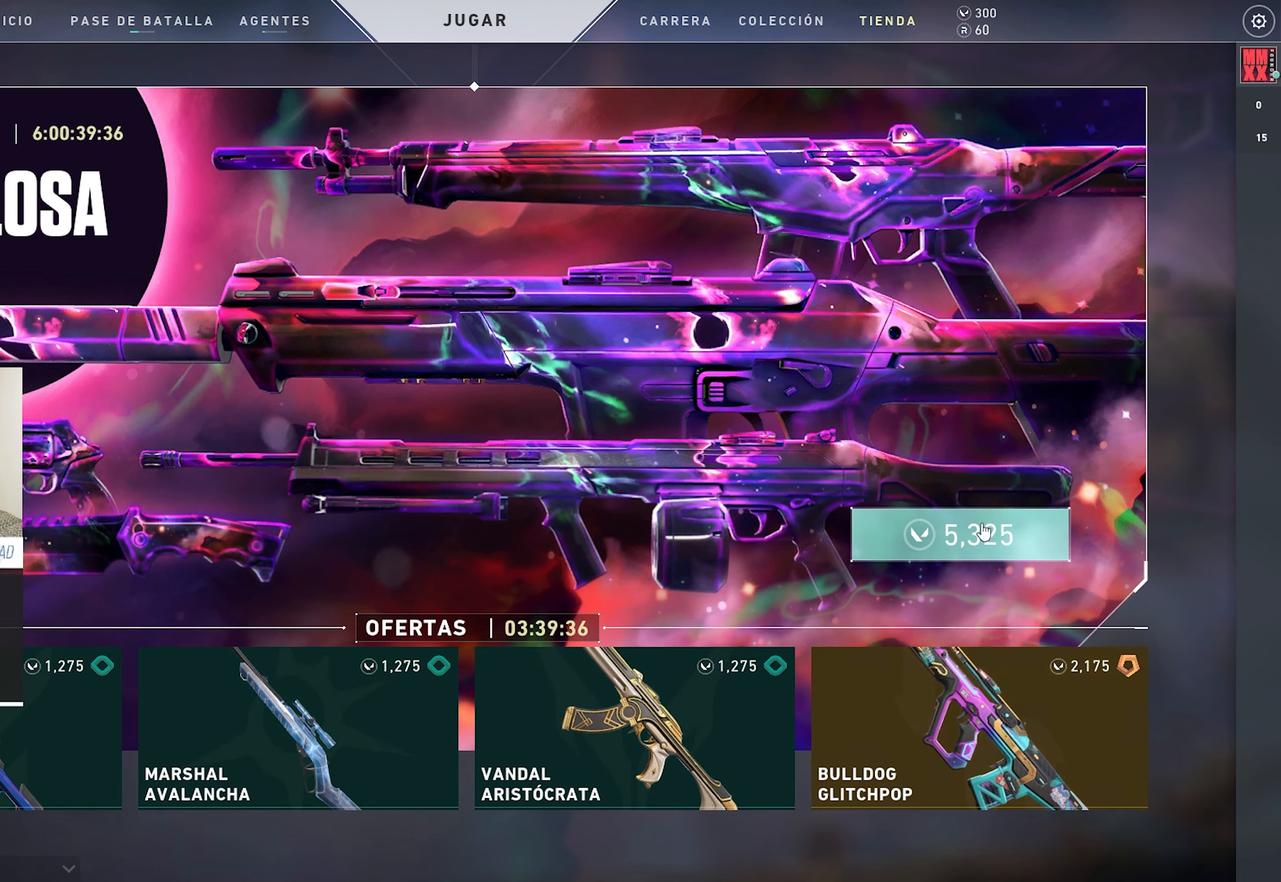
{"keys": [], "mouse": ["left"], "events": [[367, "mouse_left", "down"]]}
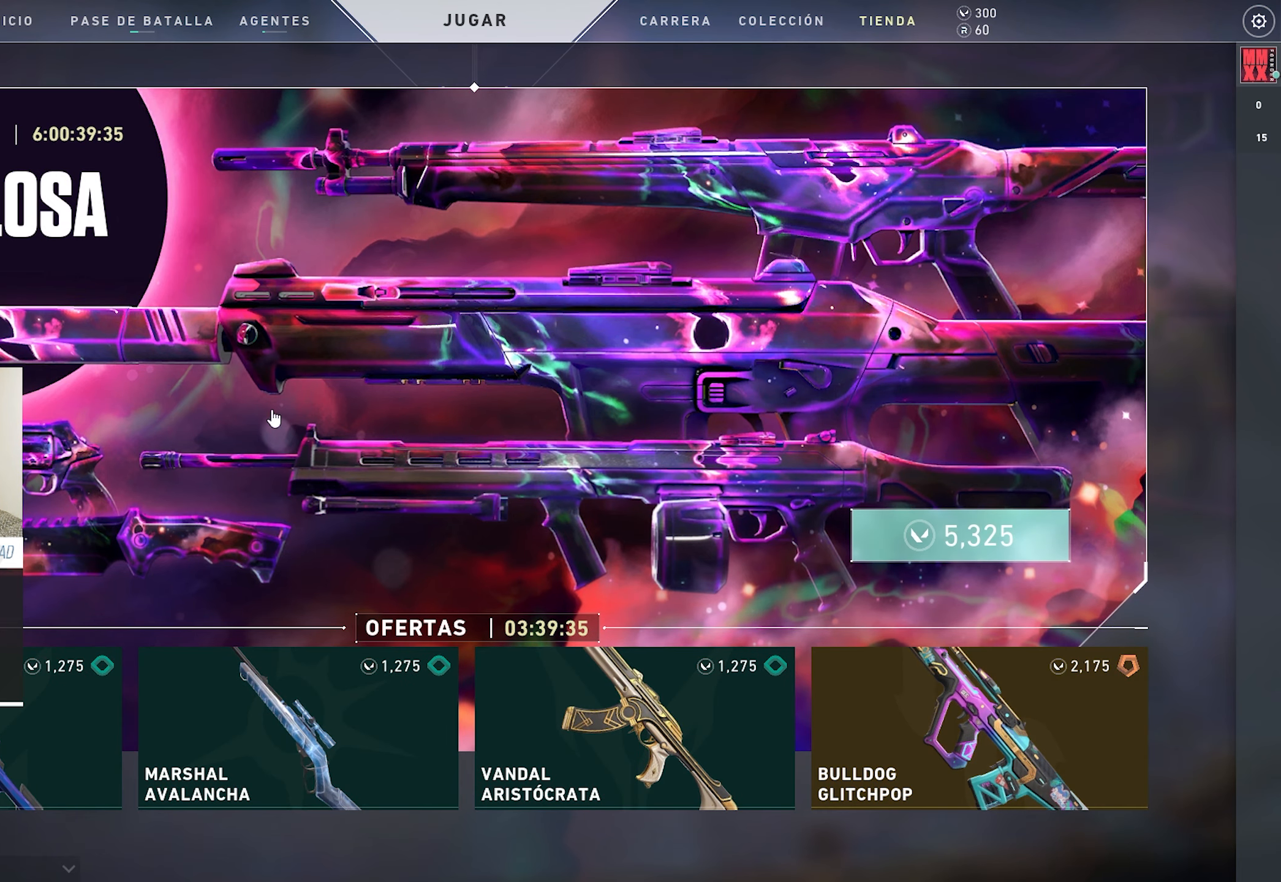
{"keys": [], "mouse": ["left"], "events": []}
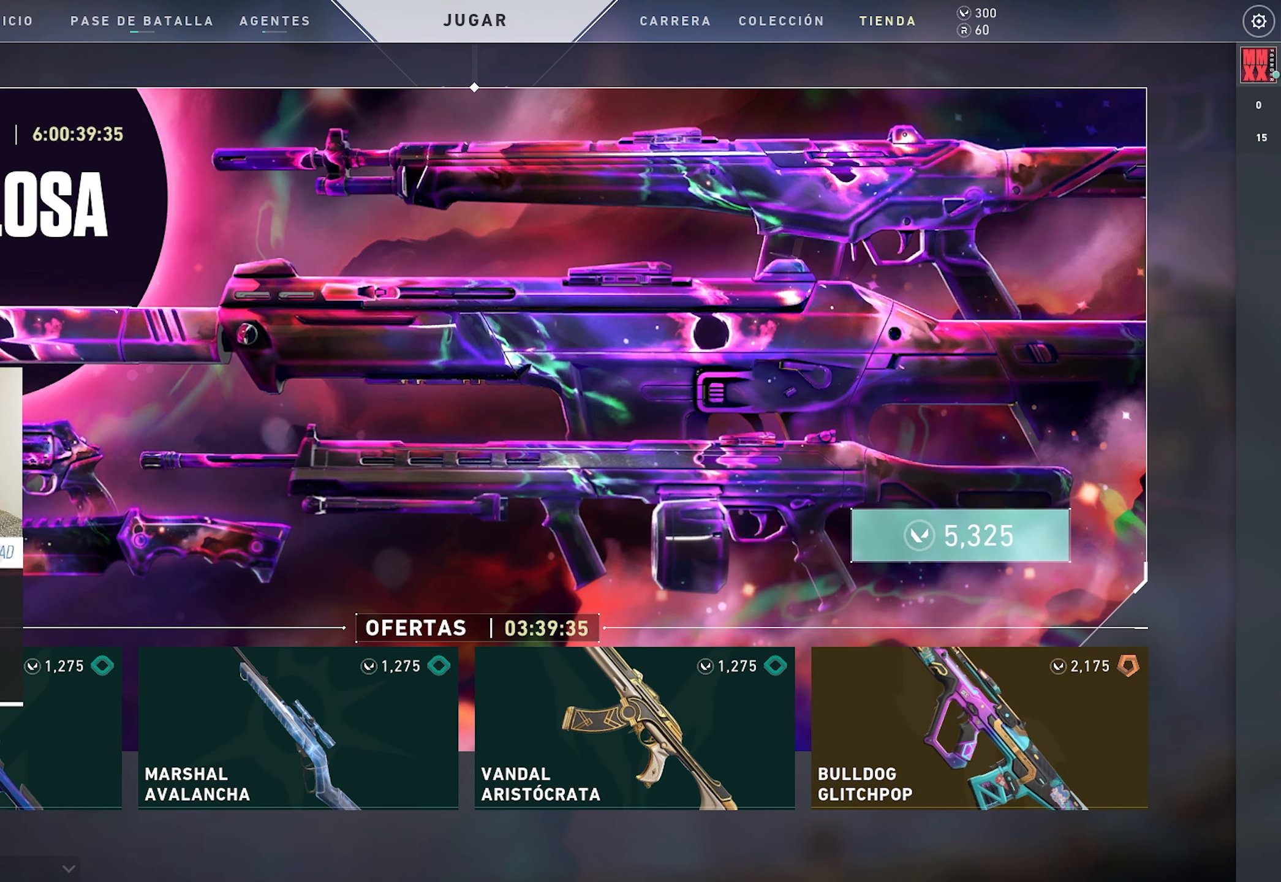
{"keys": [], "mouse": ["left"], "events": []}
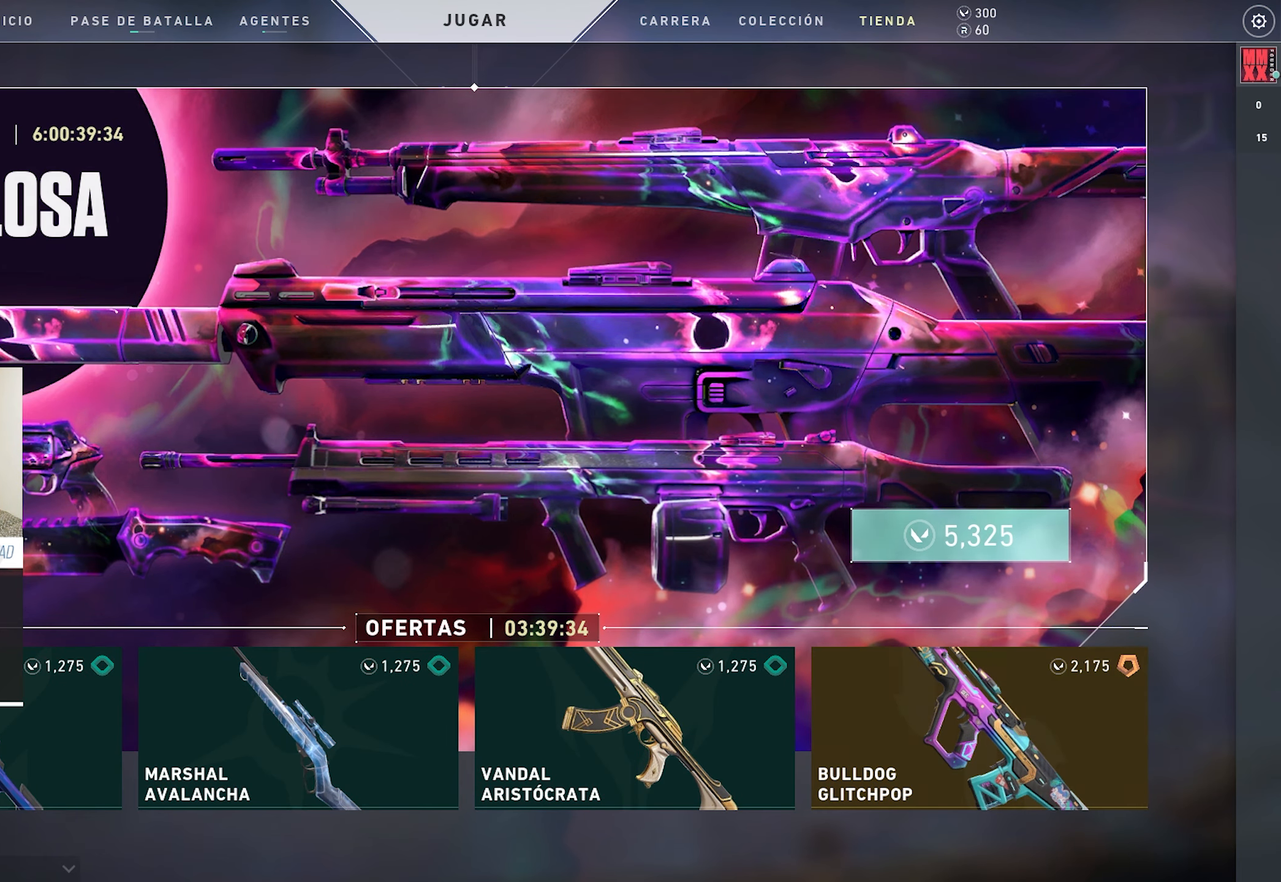
{"keys": [], "mouse": ["left"], "events": []}
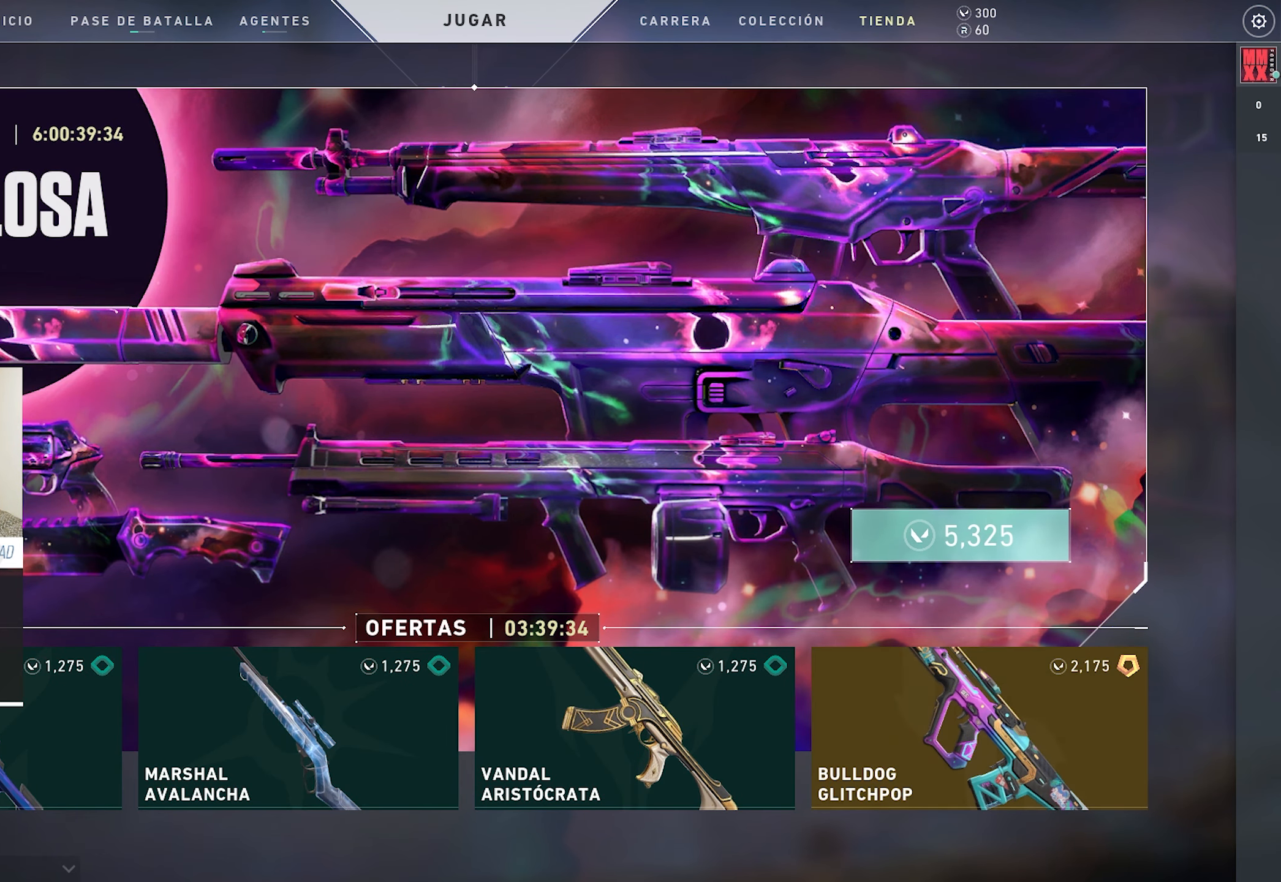
{"keys": [], "mouse": ["left"], "events": []}
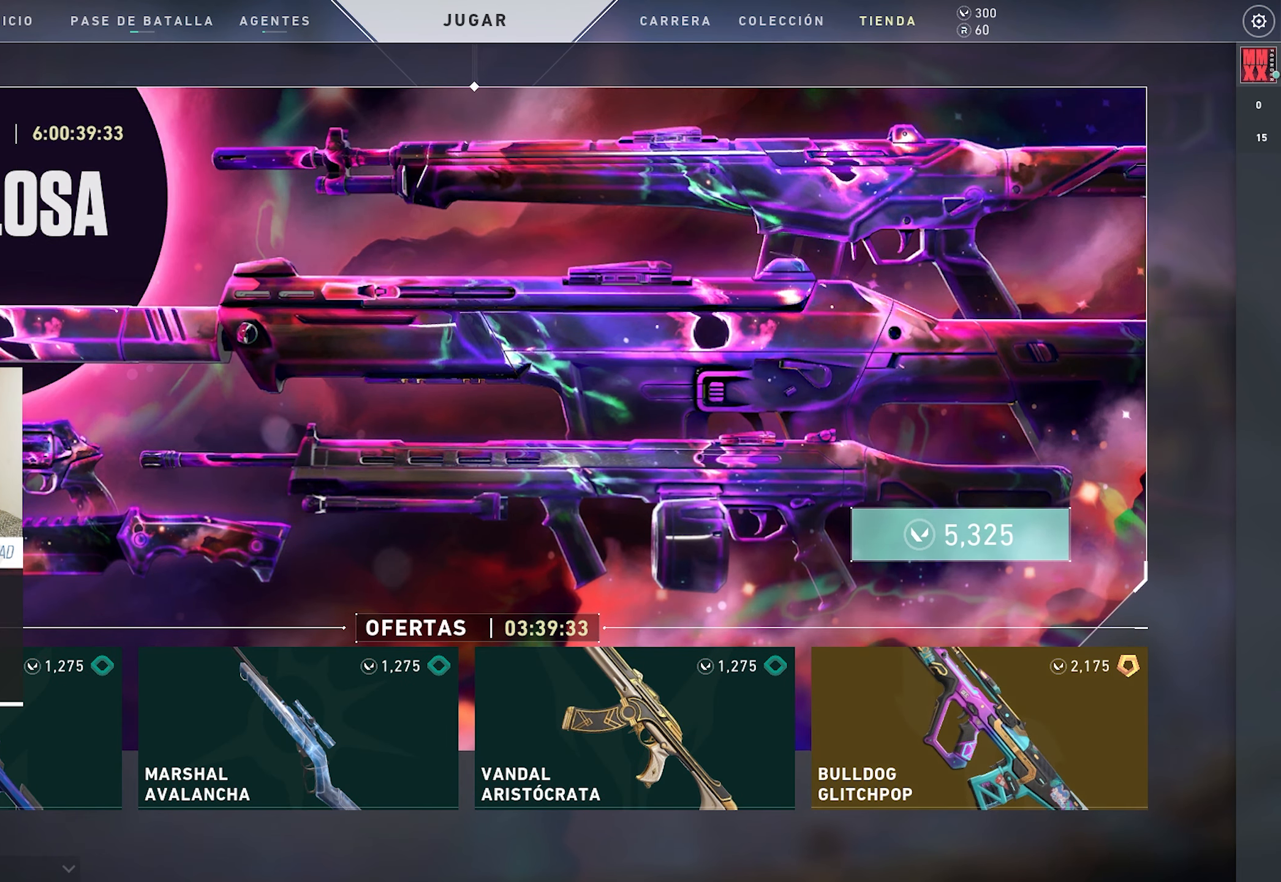
{"keys": [], "mouse": [], "events": [[34, "mouse_left", "up"]]}